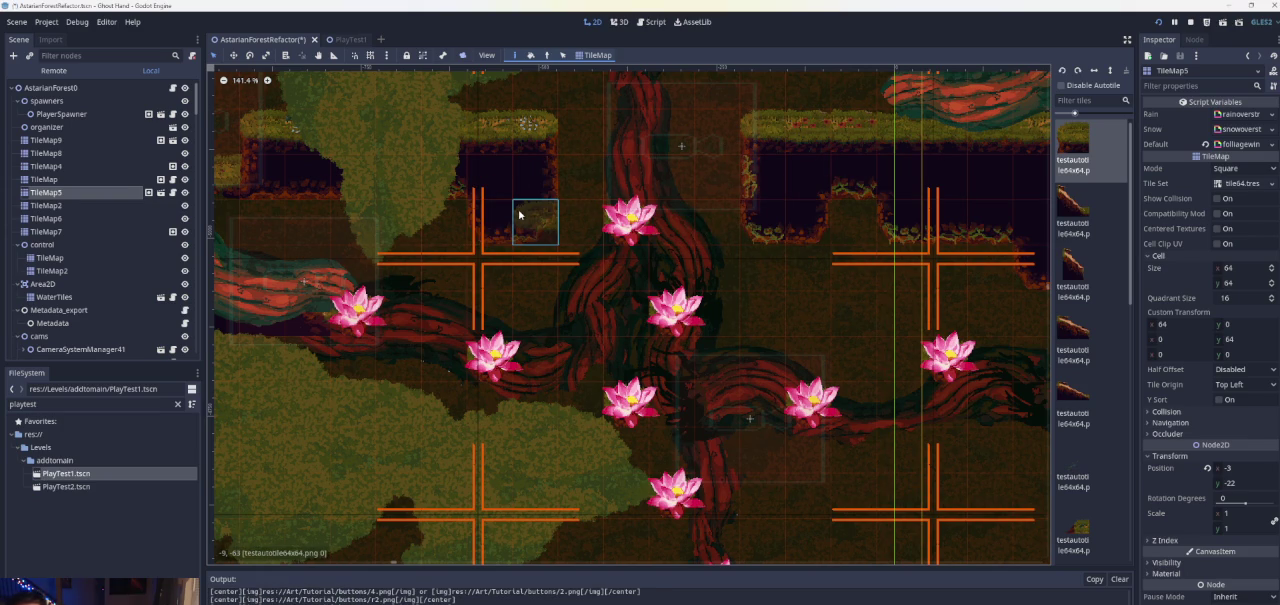
Gameplay with a controller (PlayStation layout); each line is a JSON object with the inputs held at the frame after it. "events" lists button and stick changes between this image and that frame as [ms after this image, input, new state], when the widget could be followed in between. Not read: L2 L3 R2 R3.
{"buttons": ["CROSS"], "left_stick": "center", "right_stick": "center", "events": [[367, "CROSS", "down"]]}
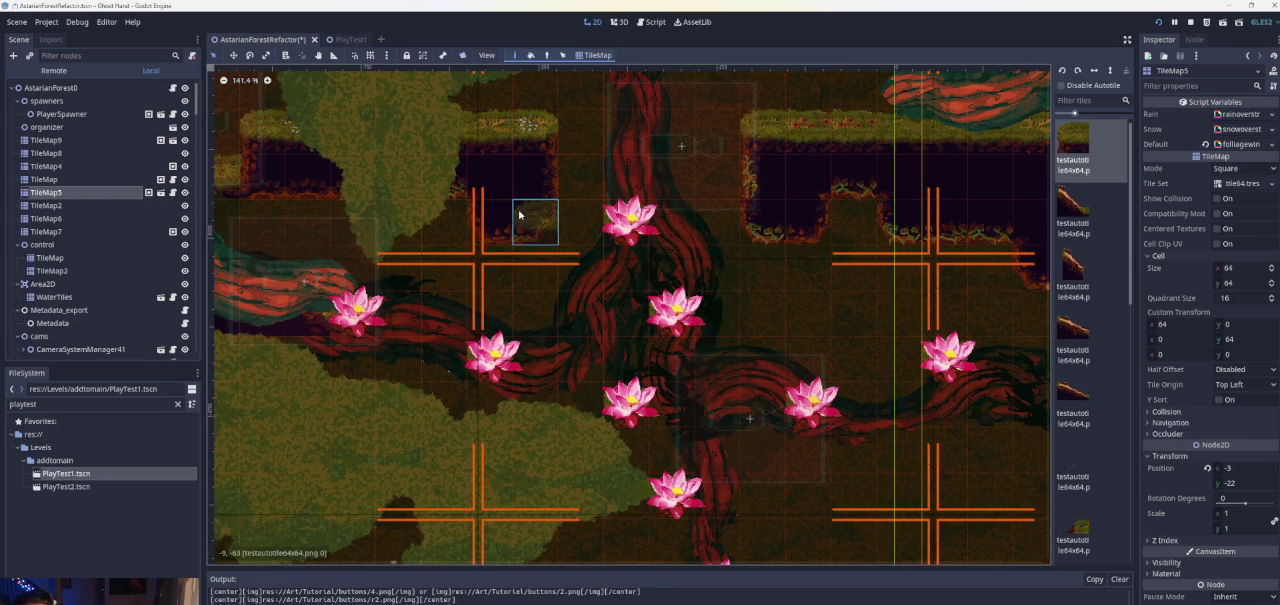
{"buttons": [], "left_stick": "center", "right_stick": "center", "events": [[67, "CROSS", "up"]]}
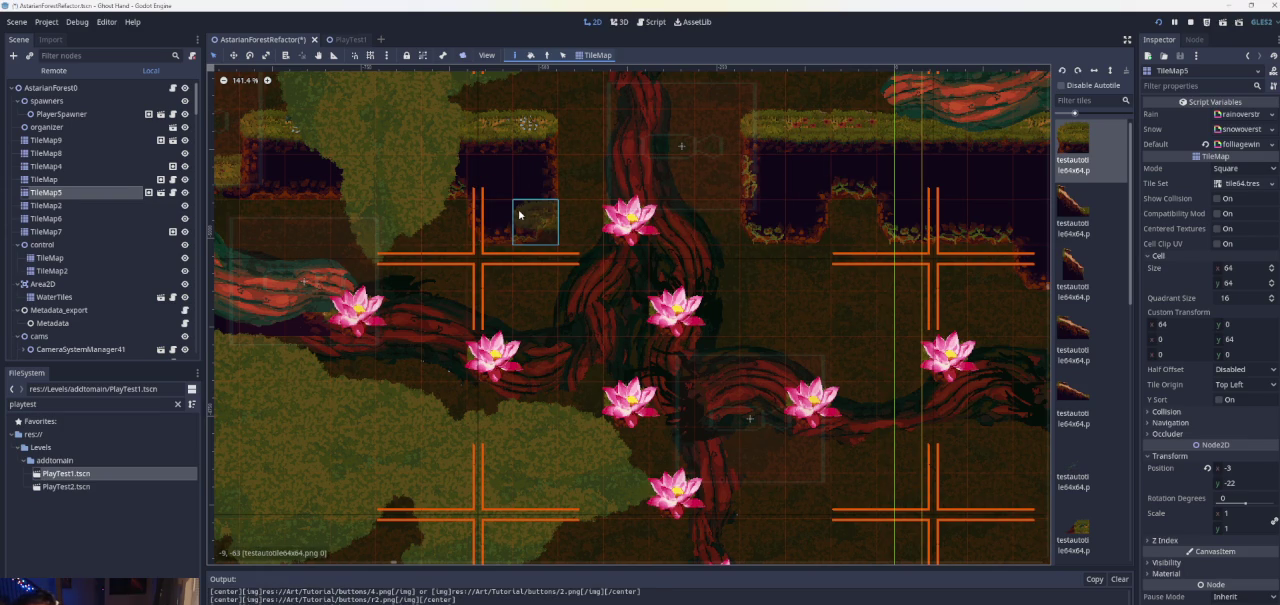
{"buttons": [], "left_stick": "left", "right_stick": "center", "events": [[500, "left_stick", "left"]]}
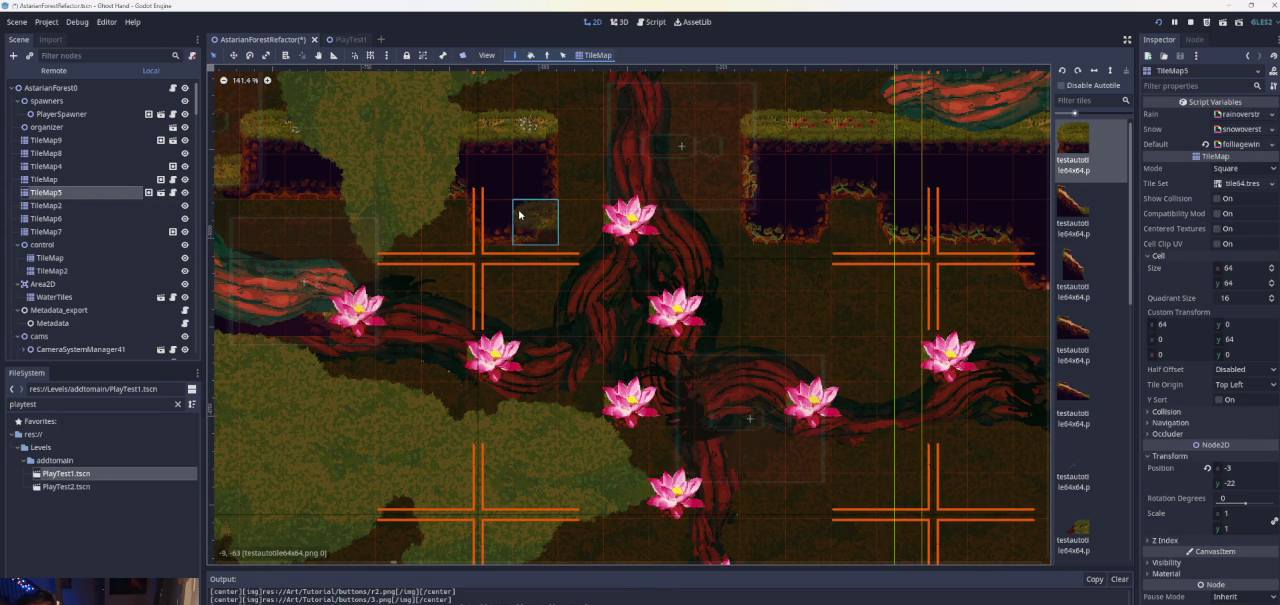
{"buttons": [], "left_stick": "left", "right_stick": "center", "events": [[100, "left_stick", "center"], [300, "left_stick", "left"]]}
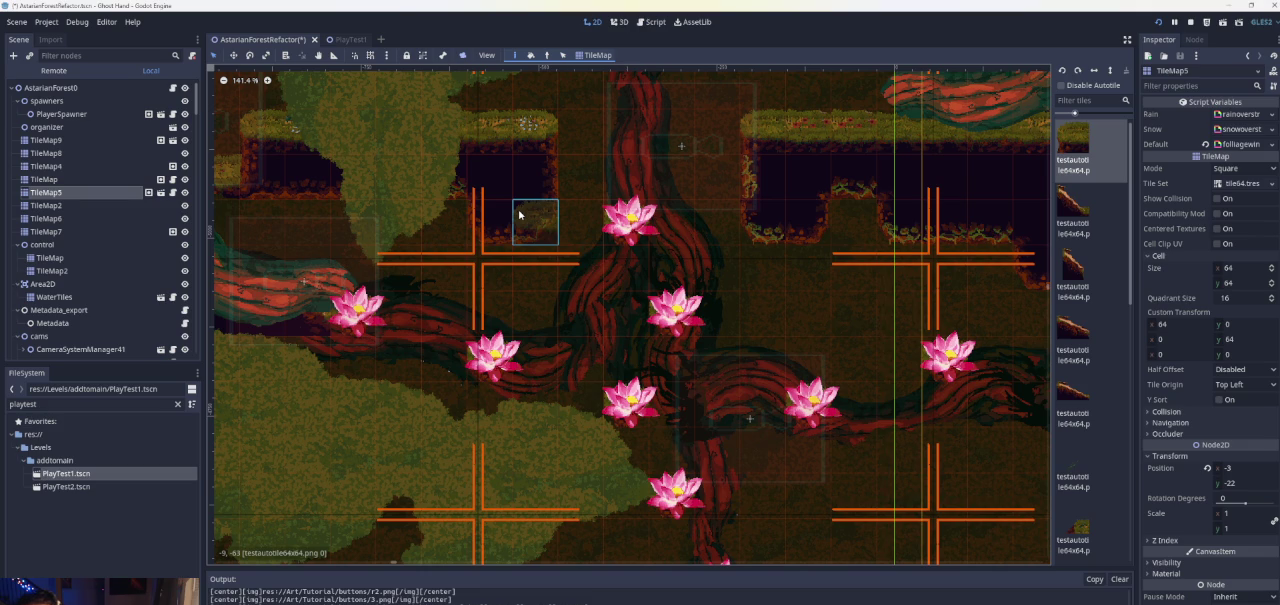
{"buttons": [], "left_stick": "center", "right_stick": "center", "events": [[133, "left_stick", "center"], [400, "left_stick", "down-right"], [467, "left_stick", "center"]]}